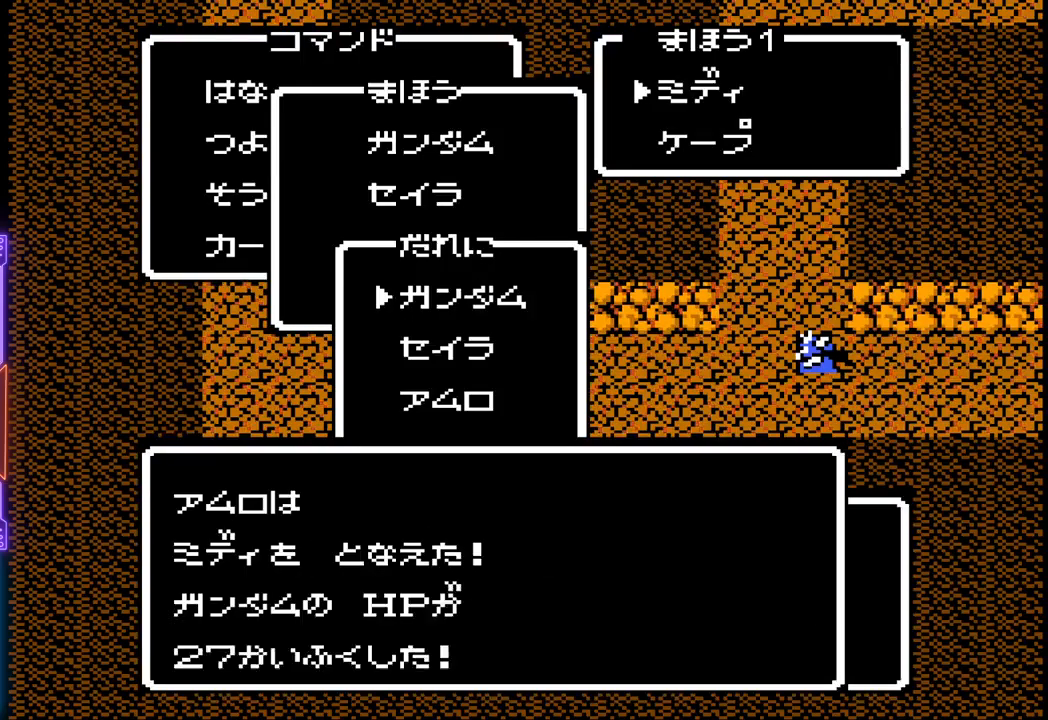
Gameplay with a controller (PlayStation layout); each line is a JSON object with the inputs held at the frame after it. "events" lists button and stick changes between this image and that frame as [ms after this image, input, new state], when the widget could be followed in between. Not read: L3 R3 left_stick right_stick.
{"buttons": [], "events": [[33, "CIRCLE", "down"], [217, "CIRCLE", "up"]]}
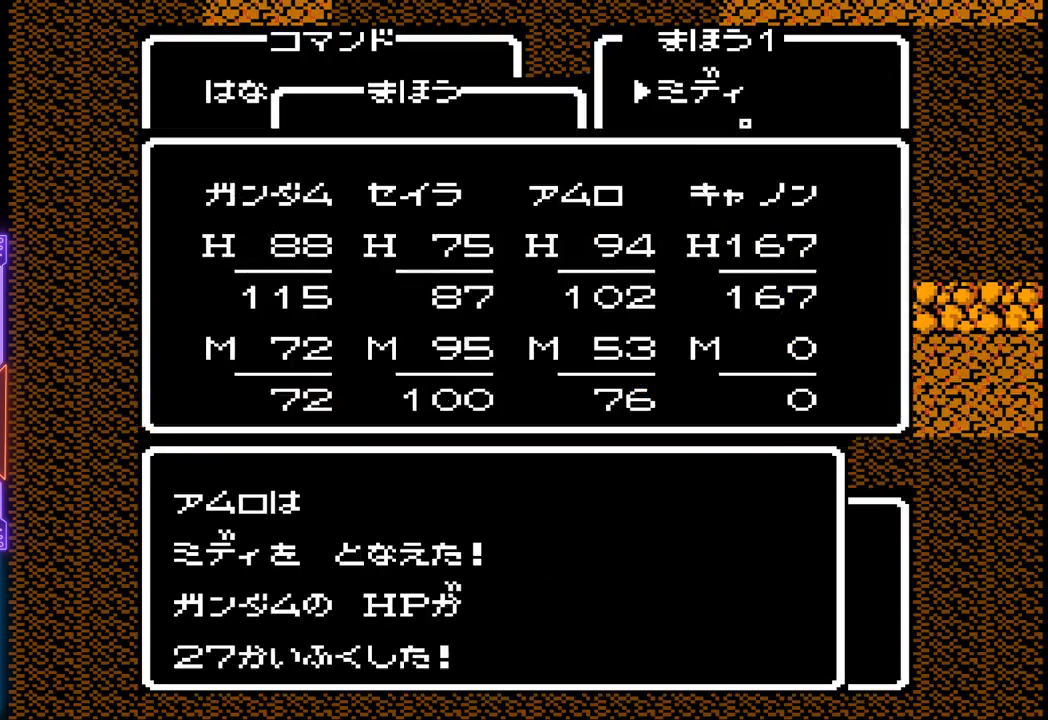
{"buttons": [], "events": []}
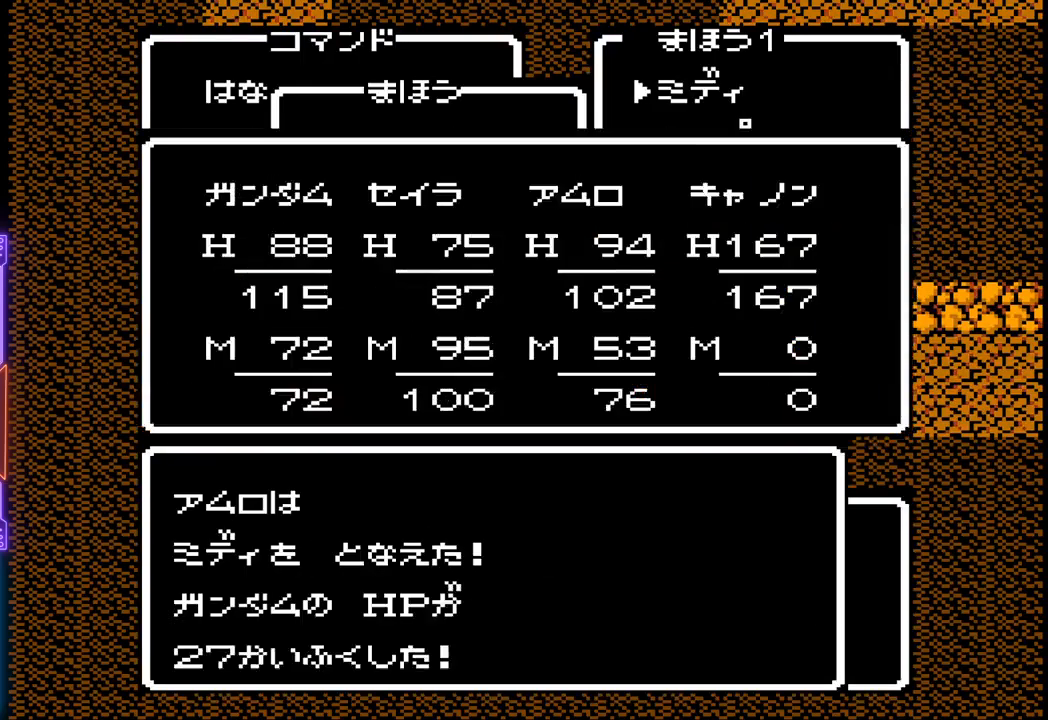
{"buttons": [], "events": []}
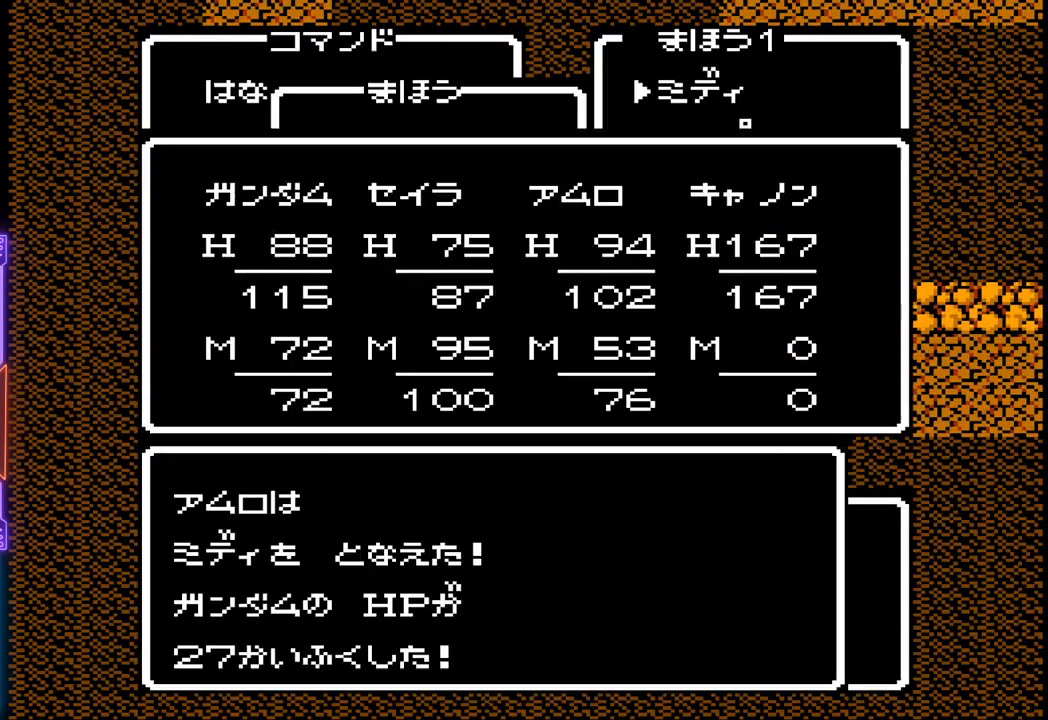
{"buttons": [], "events": []}
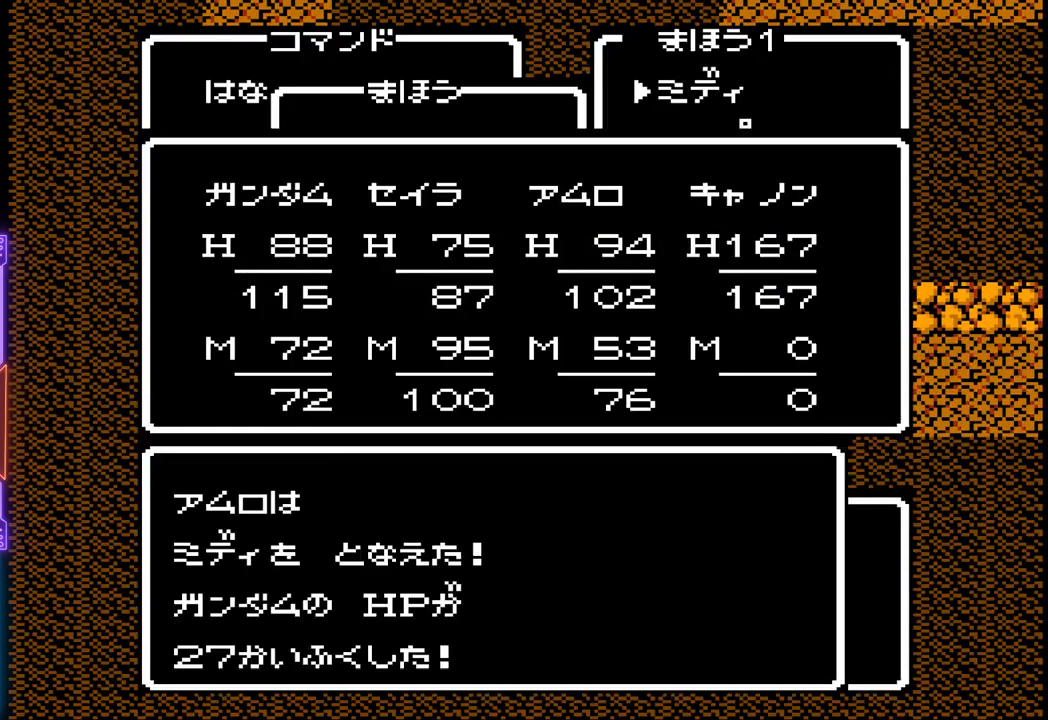
{"buttons": [], "events": []}
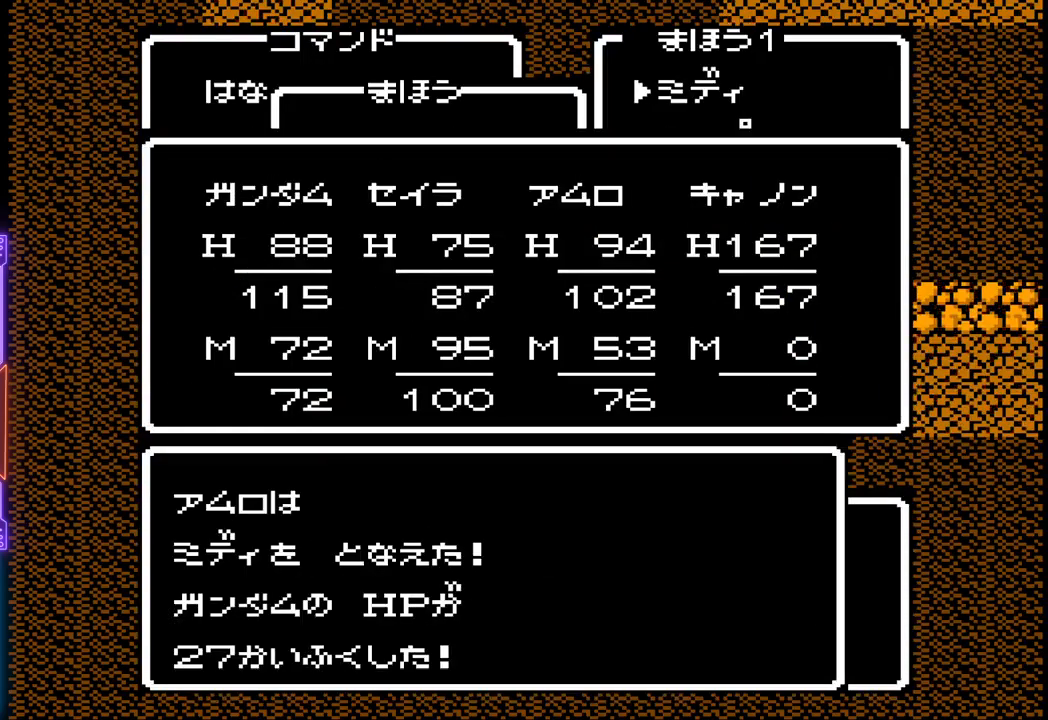
{"buttons": [], "events": []}
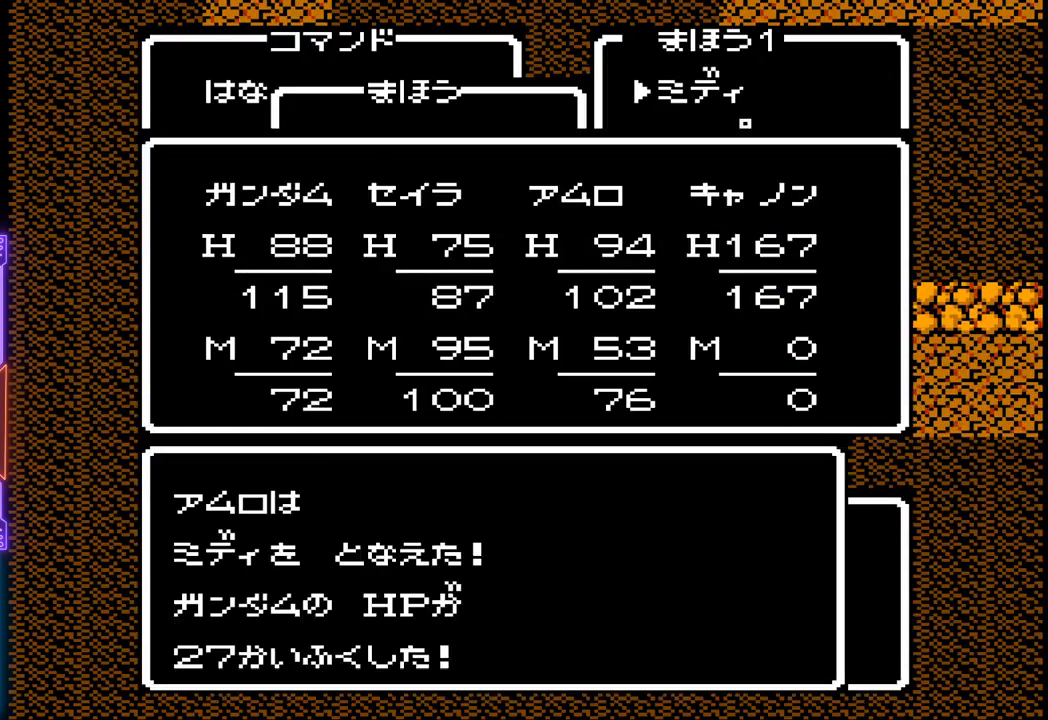
{"buttons": ["CIRCLE"], "events": [[133, "CIRCLE", "down"], [333, "CIRCLE", "up"], [450, "CIRCLE", "down"]]}
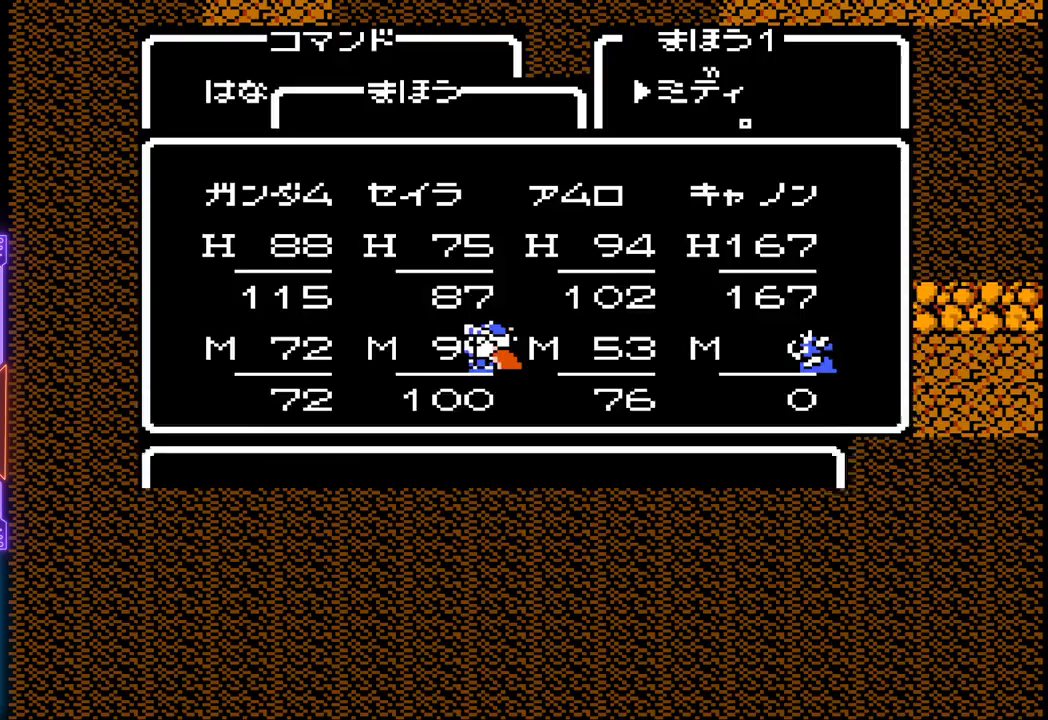
{"buttons": [], "events": [[100, "CIRCLE", "up"]]}
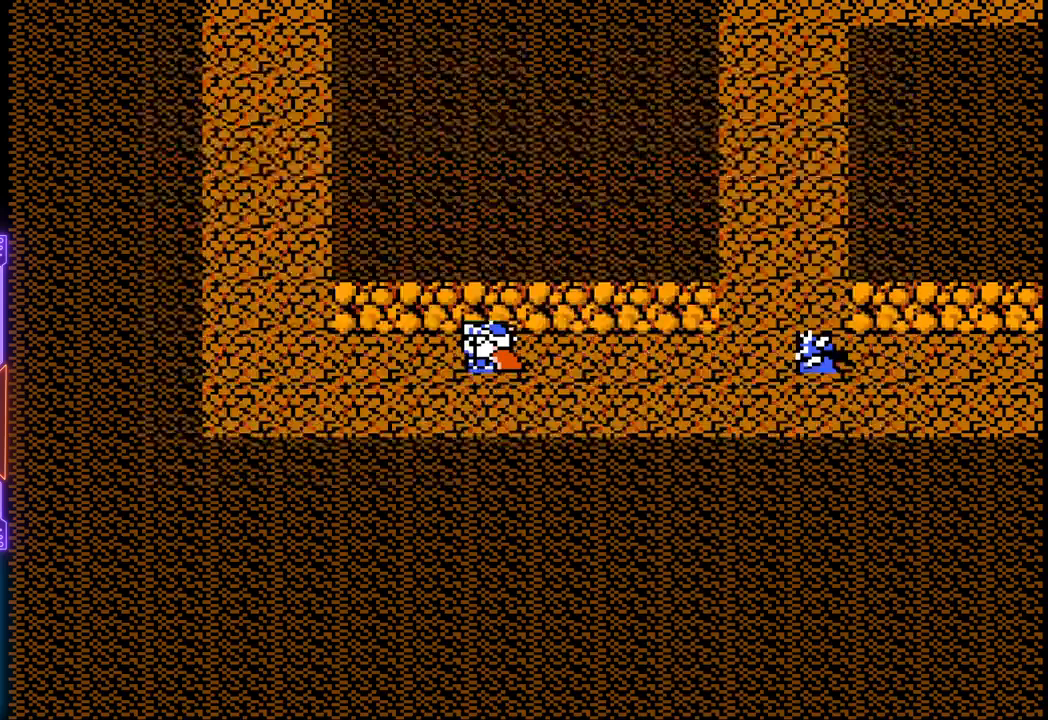
{"buttons": [], "events": [[200, "CIRCLE", "down"], [350, "CIRCLE", "up"]]}
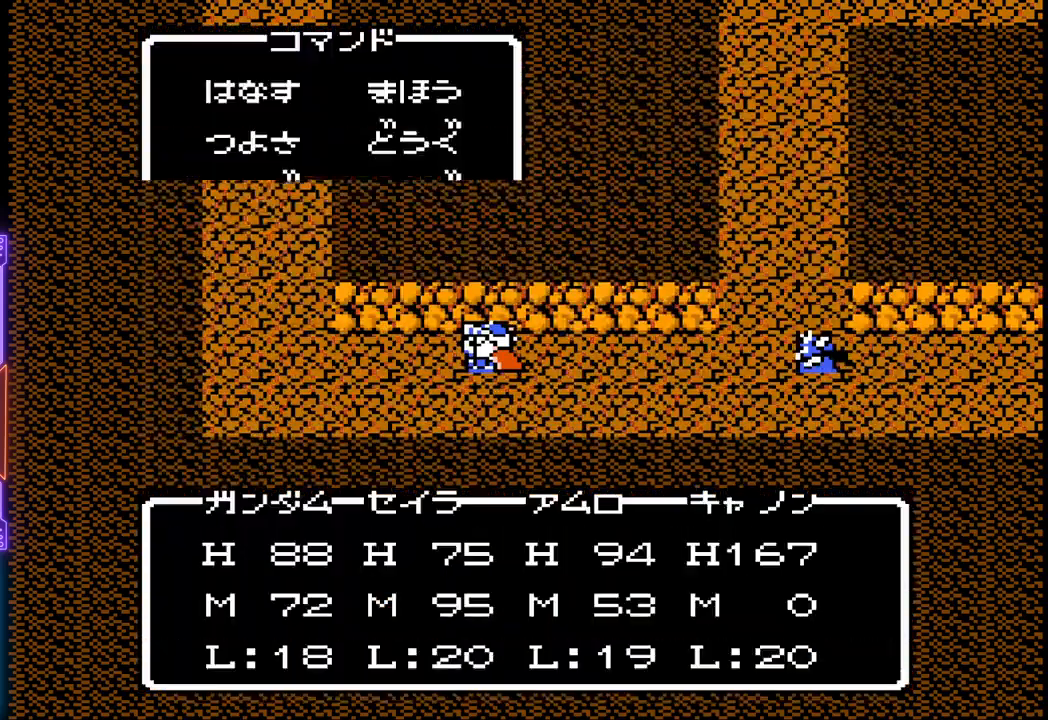
{"buttons": [], "events": [[333, "DPAD_DOWN", "down"], [467, "DPAD_DOWN", "up"]]}
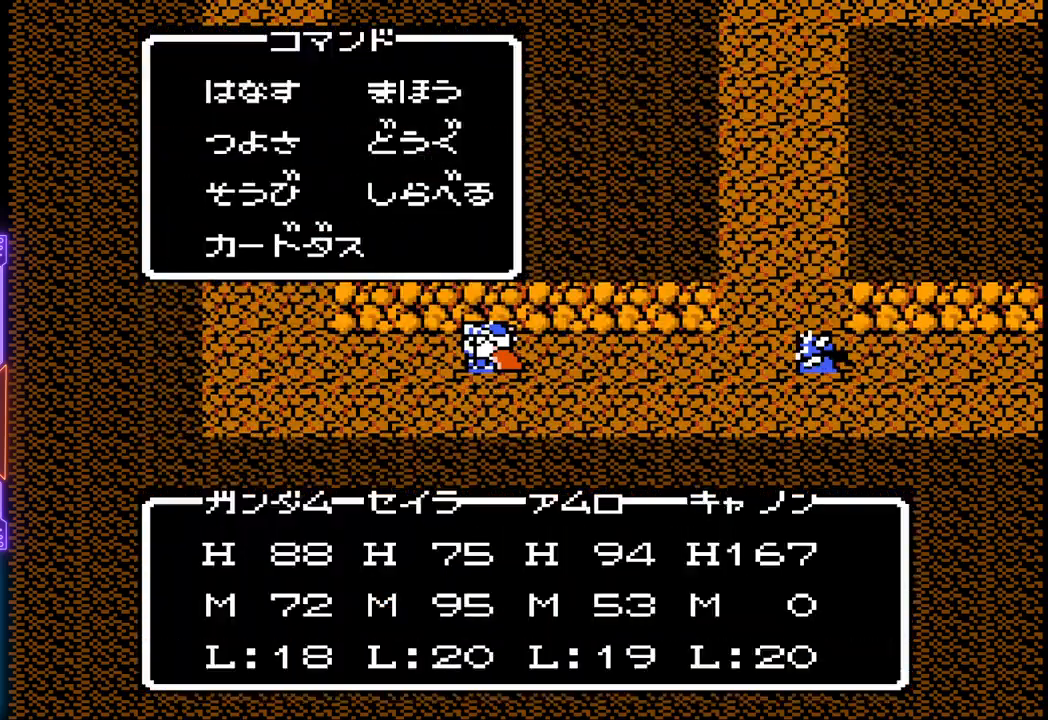
{"buttons": [], "events": [[183, "DPAD_RIGHT", "down"], [267, "DPAD_RIGHT", "up"], [383, "DPAD_UP", "down"], [500, "DPAD_UP", "up"]]}
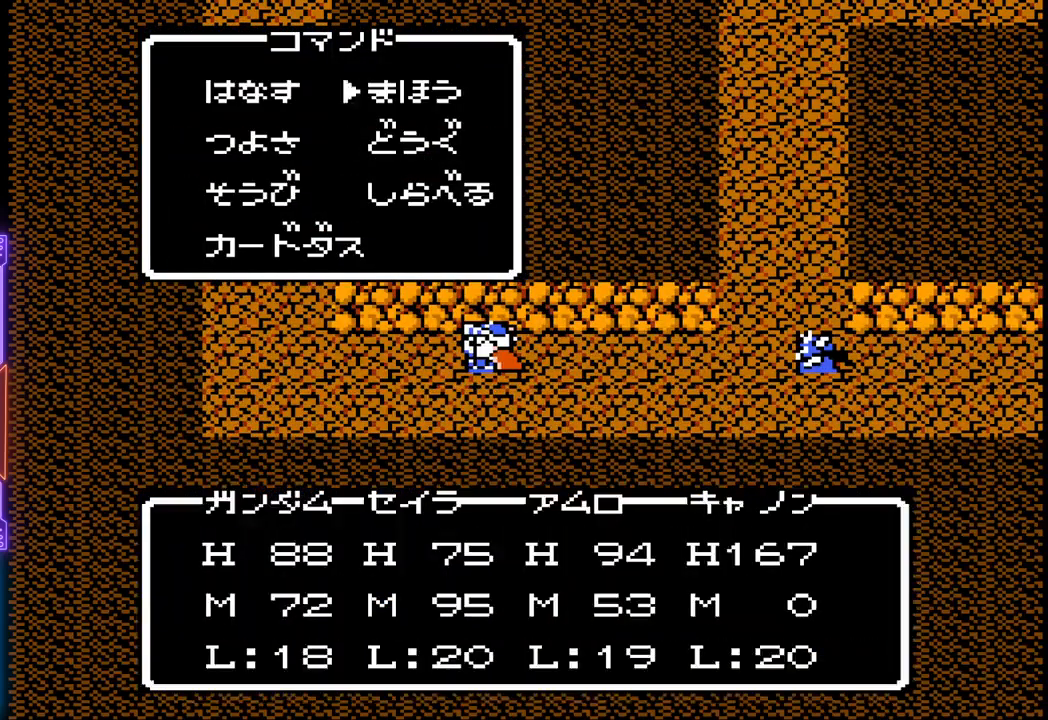
{"buttons": [], "events": [[83, "CIRCLE", "down"], [250, "CIRCLE", "up"]]}
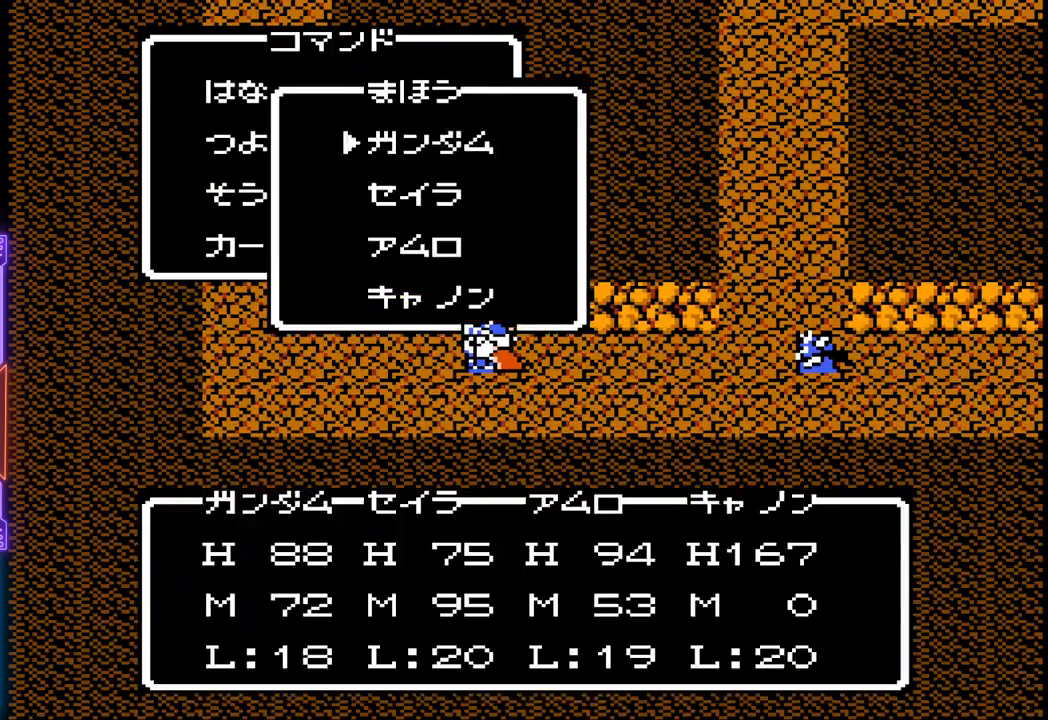
{"buttons": [], "events": [[317, "DPAD_DOWN", "down"], [433, "DPAD_DOWN", "up"]]}
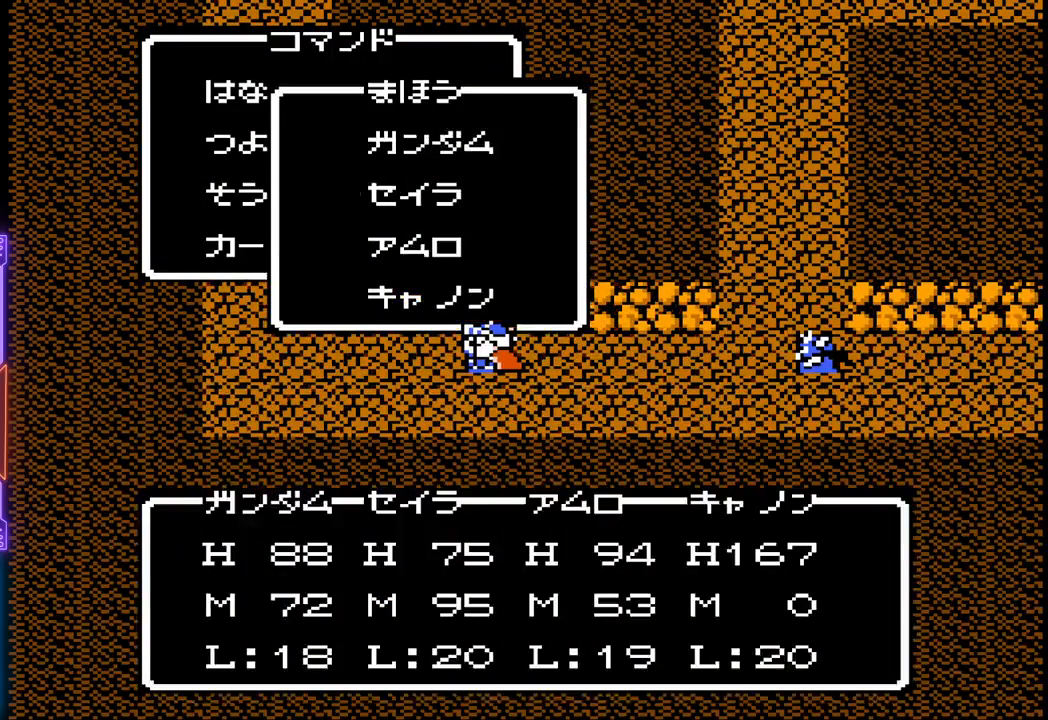
{"buttons": [], "events": []}
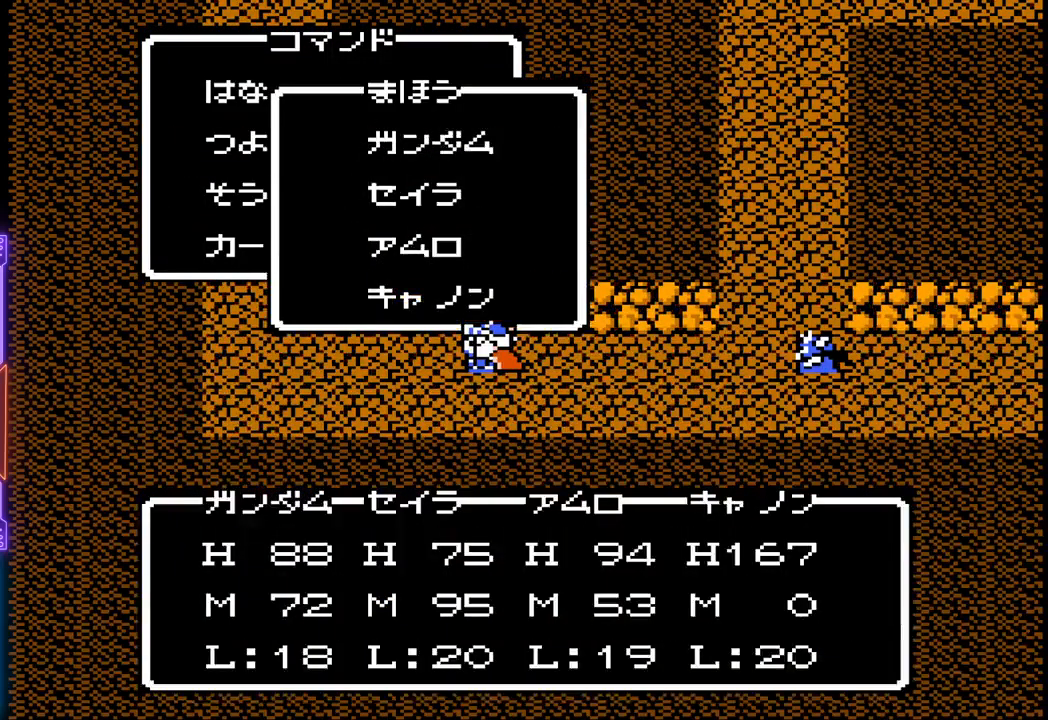
{"buttons": [], "events": []}
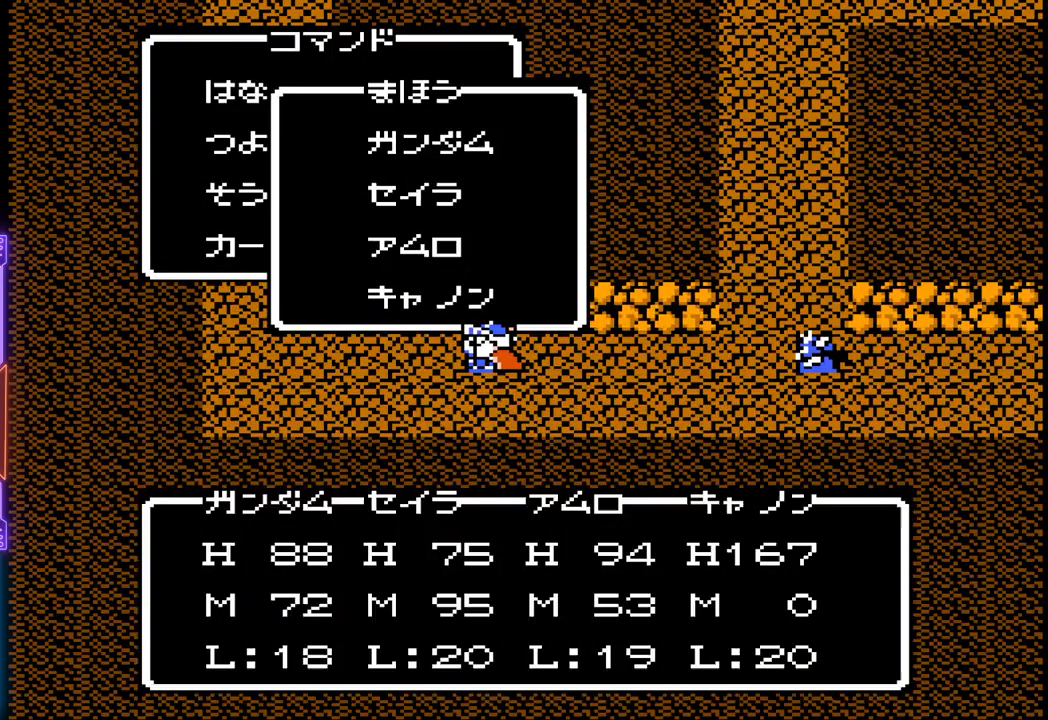
{"buttons": [], "events": [[250, "DPAD_DOWN", "down"], [367, "DPAD_DOWN", "up"]]}
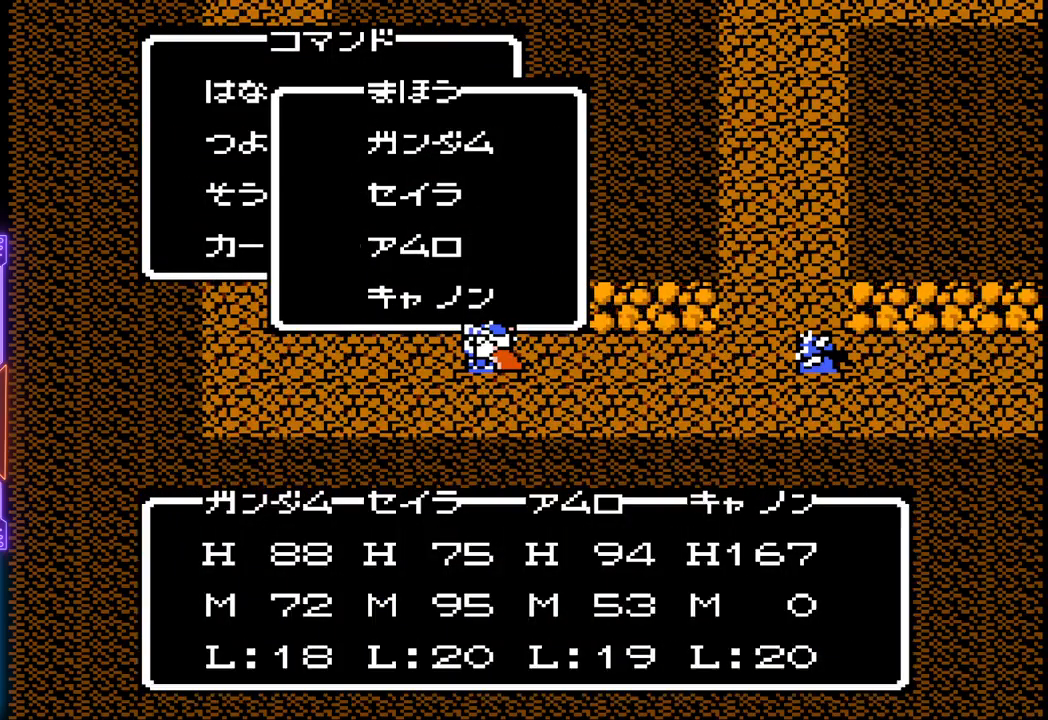
{"buttons": [], "events": [[183, "CIRCLE", "down"], [350, "CIRCLE", "up"]]}
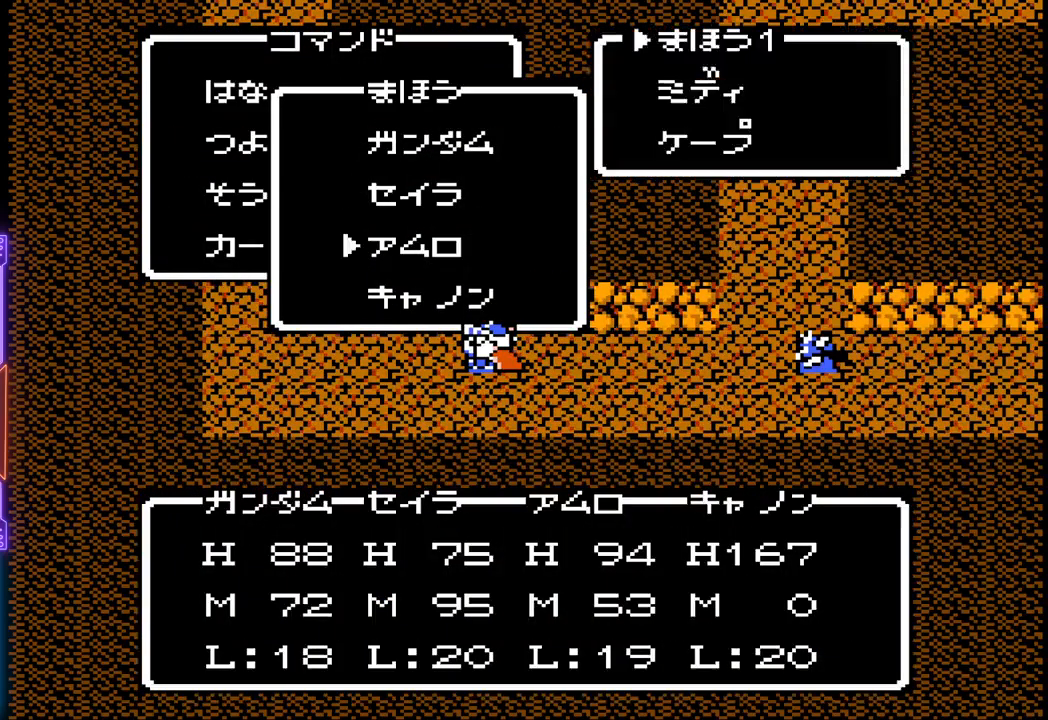
{"buttons": [], "events": []}
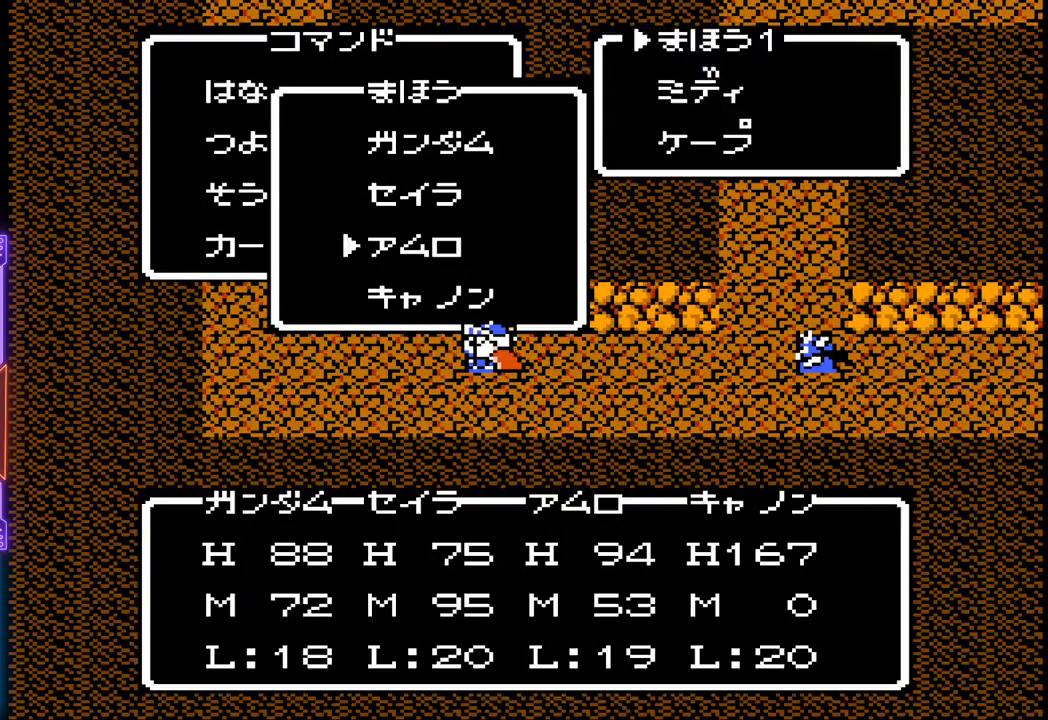
{"buttons": [], "events": [[150, "DPAD_DOWN", "down"], [283, "DPAD_DOWN", "up"]]}
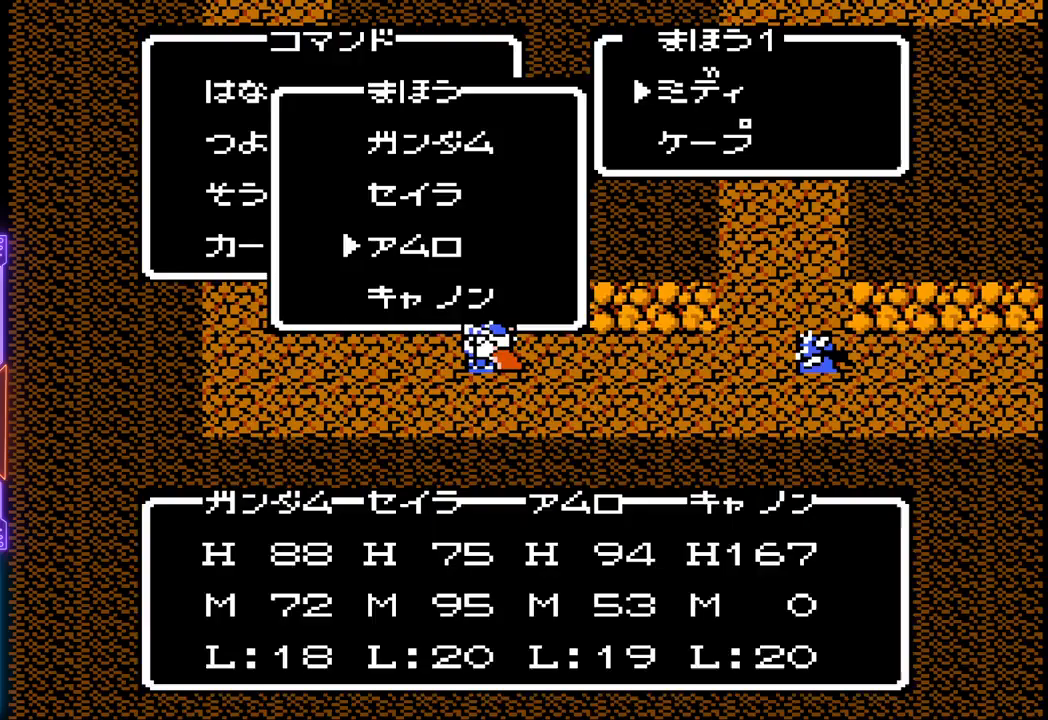
{"buttons": [], "events": [[17, "CIRCLE", "down"], [217, "CIRCLE", "up"]]}
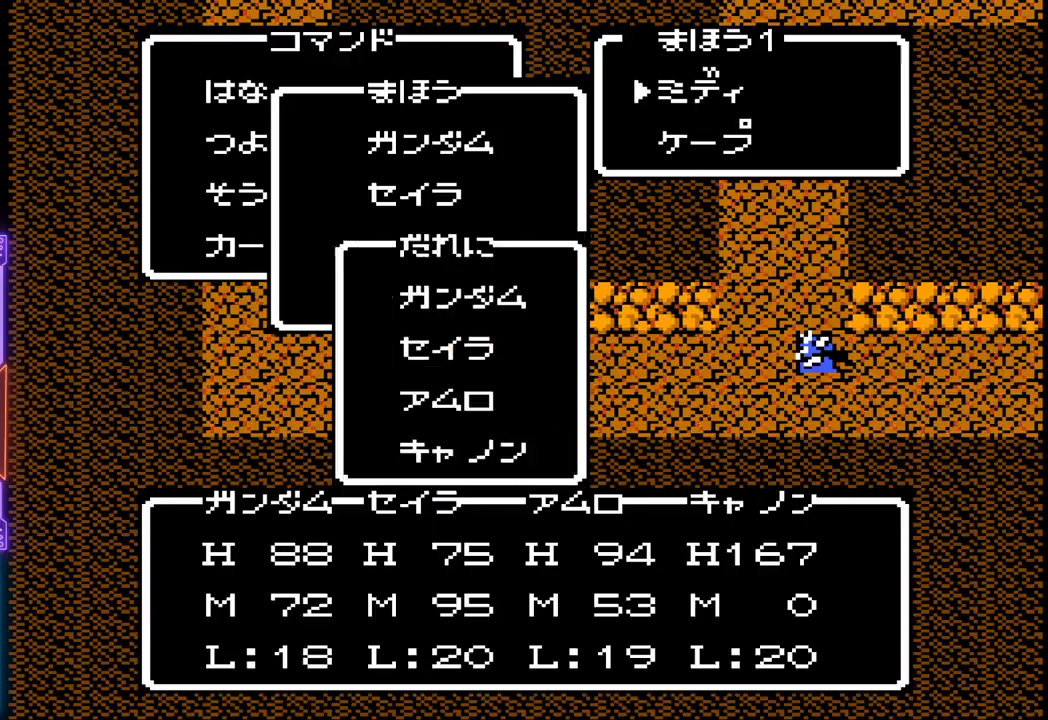
{"buttons": [], "events": []}
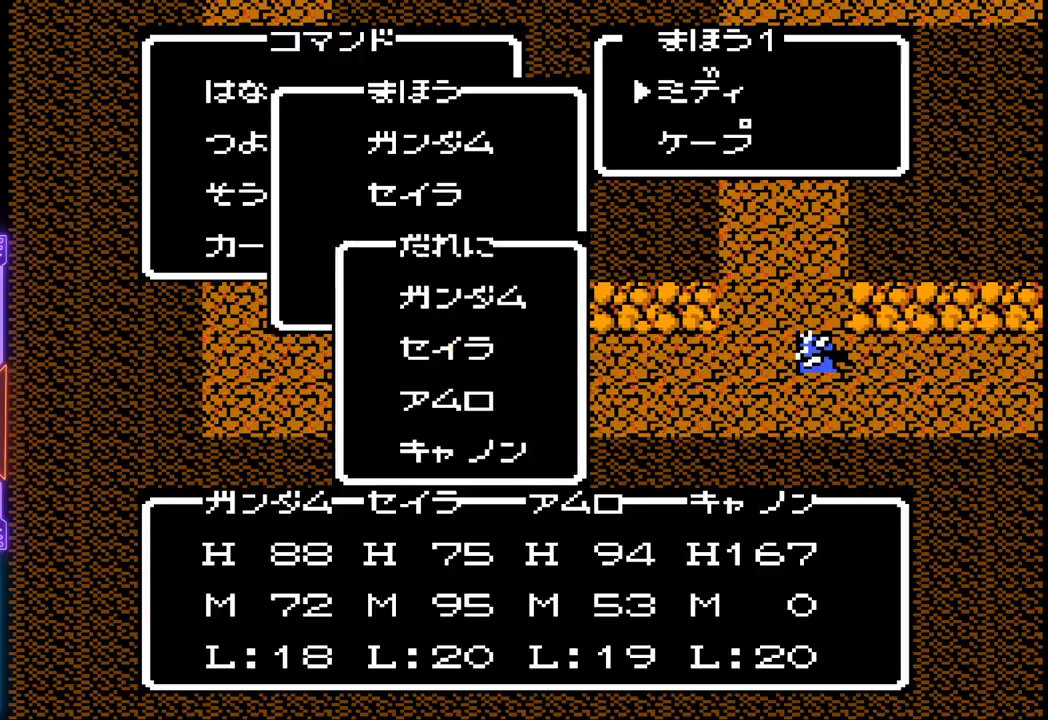
{"buttons": ["CIRCLE"], "events": [[233, "CIRCLE", "down"]]}
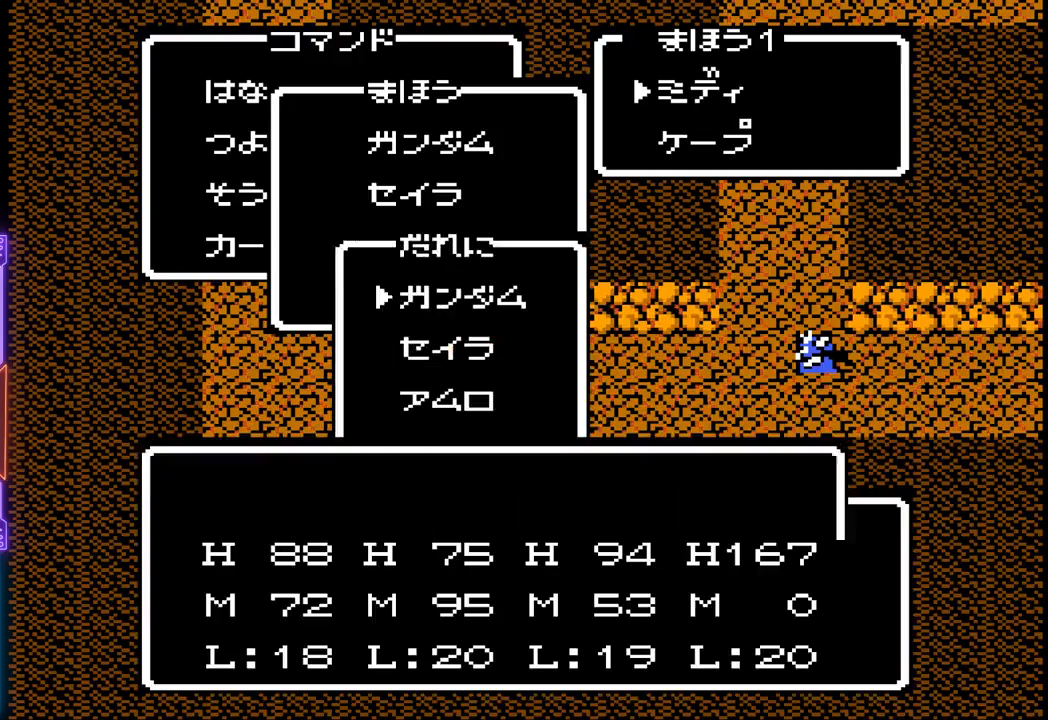
{"buttons": [], "events": [[33, "CIRCLE", "up"]]}
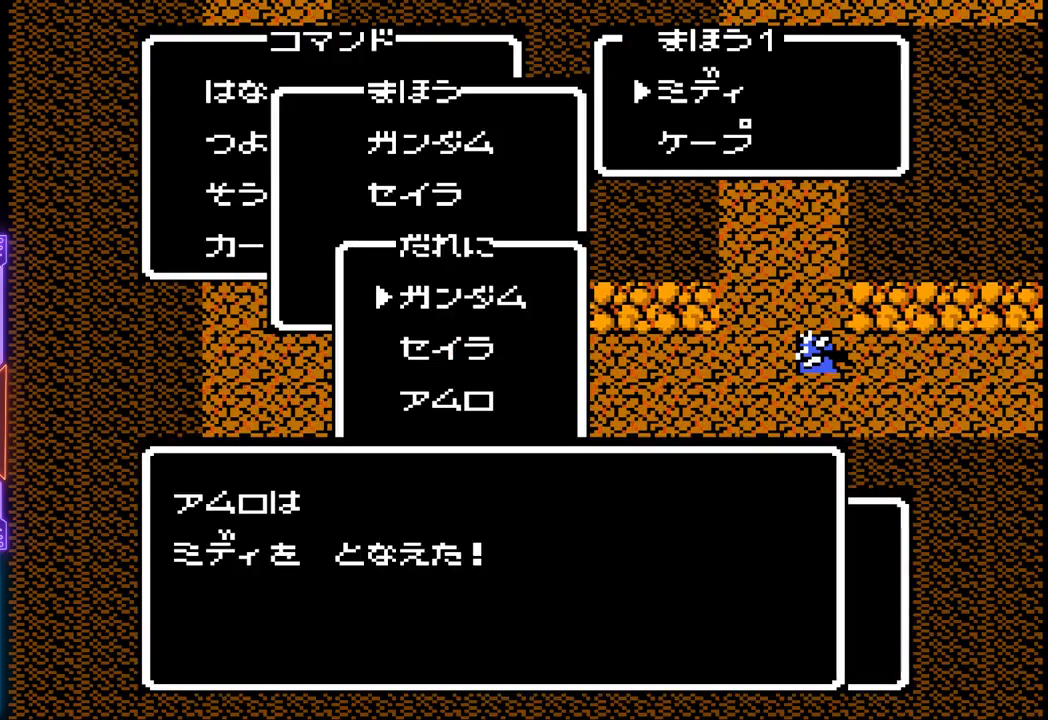
{"buttons": [], "events": [[117, "CIRCLE", "down"], [400, "CIRCLE", "up"]]}
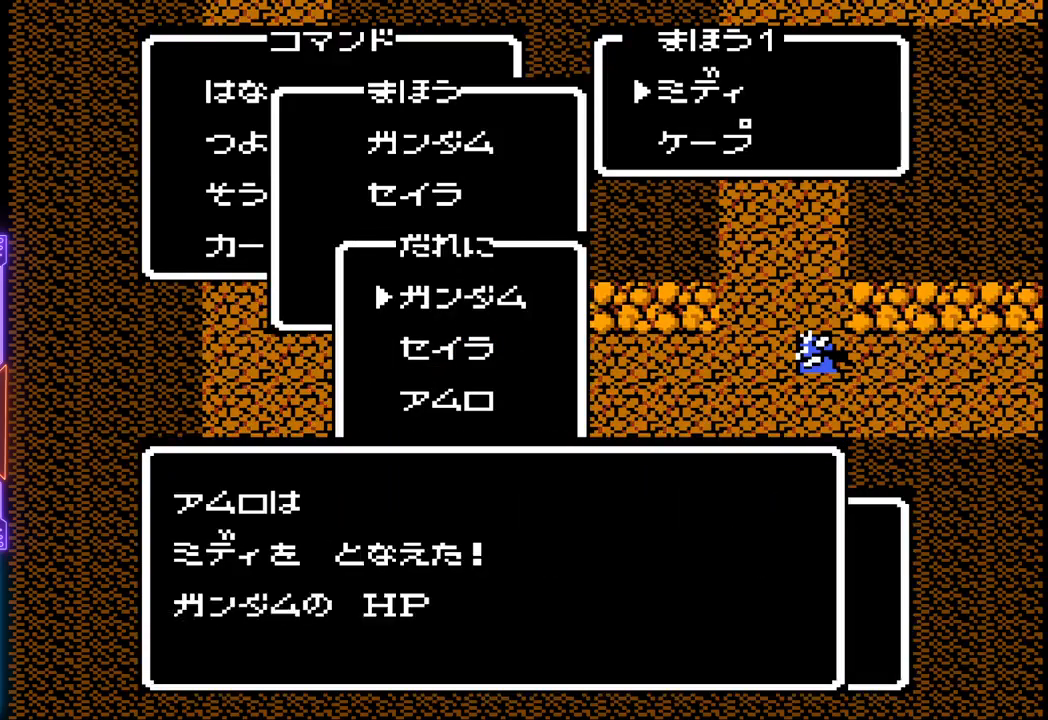
{"buttons": ["CIRCLE"], "events": [[400, "CIRCLE", "down"]]}
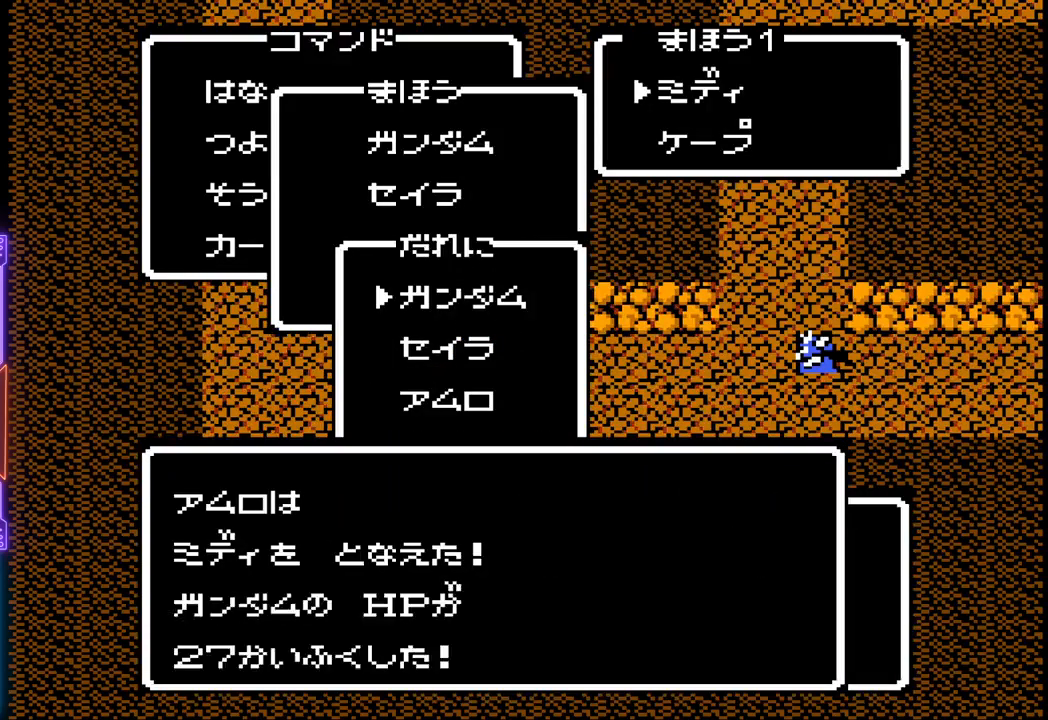
{"buttons": [], "events": [[183, "CIRCLE", "up"]]}
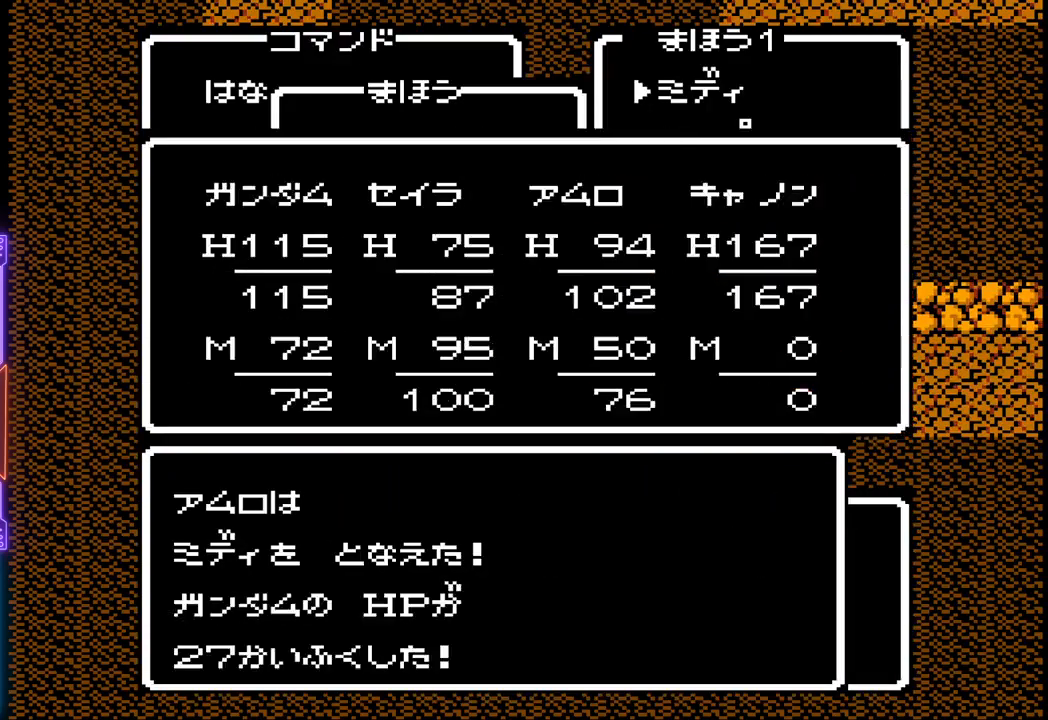
{"buttons": [], "events": [[183, "CIRCLE", "down"], [350, "CIRCLE", "up"]]}
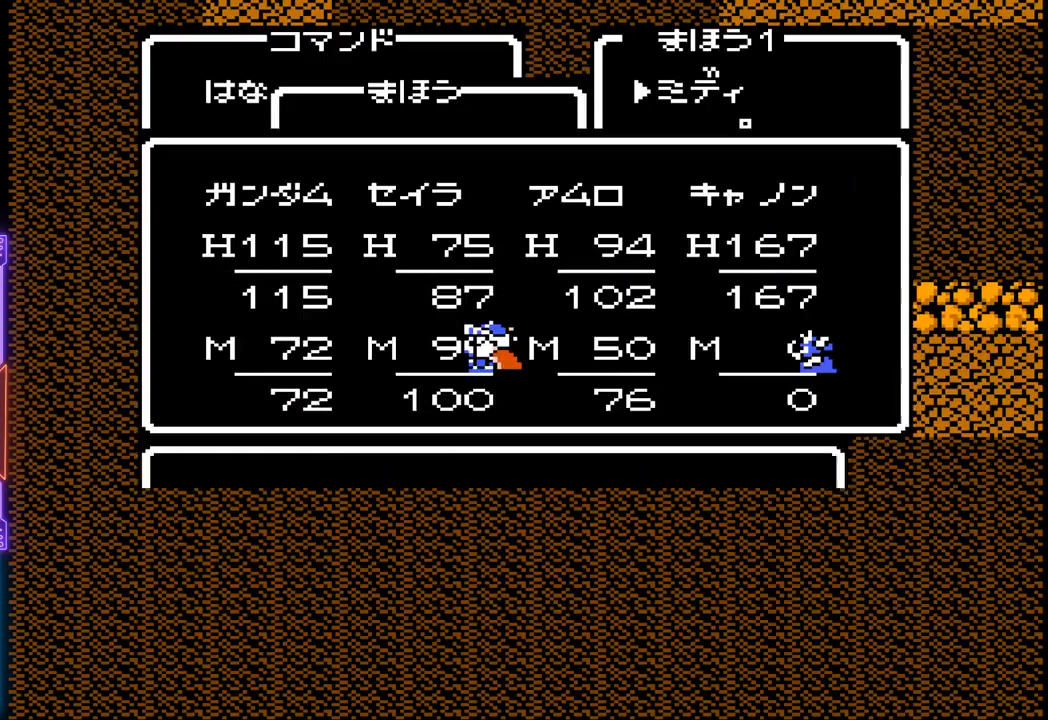
{"buttons": ["DPAD_LEFT"], "events": [[317, "DPAD_LEFT", "down"]]}
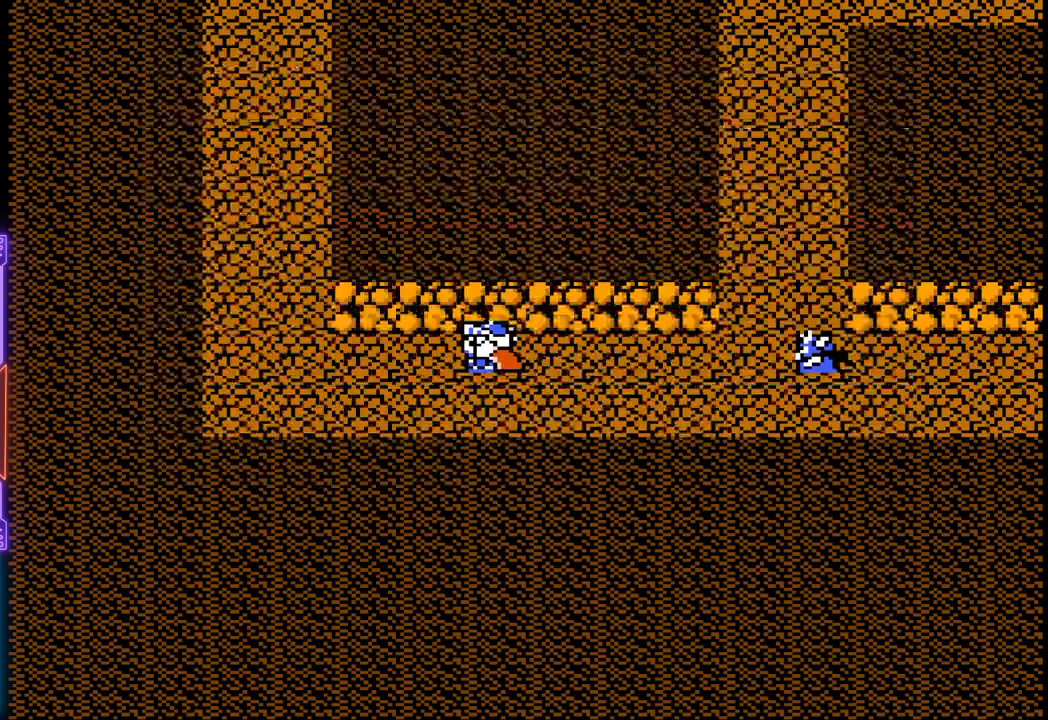
{"buttons": ["DPAD_UP", "DPAD_LEFT"], "events": [[500, "DPAD_UP", "down"]]}